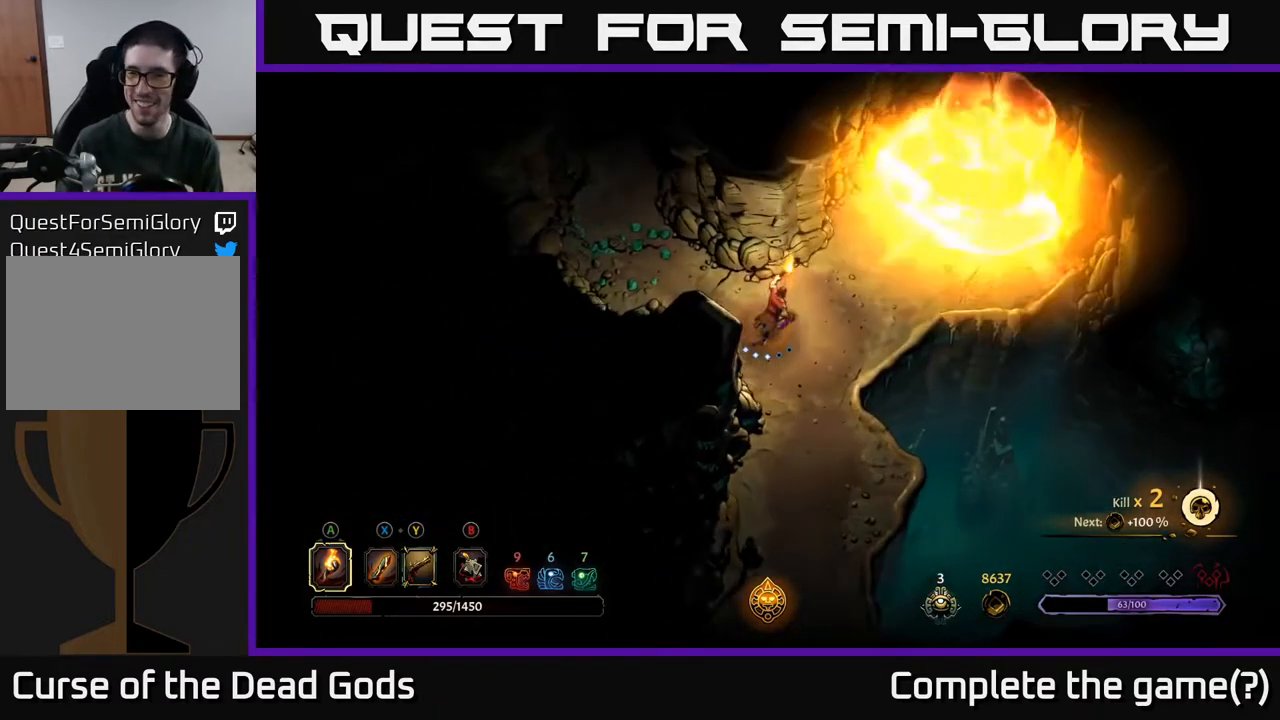
Gameplay with a controller (Xbox layout); each line is a JSON object with the inputs held at the frame after it. "events" lists button and stick changes between this image and that frame as [ms after this image, input, new state], when the widget could be followed in between.
{"buttons": [], "left_stick": "up-right", "right_stick": "center", "events": []}
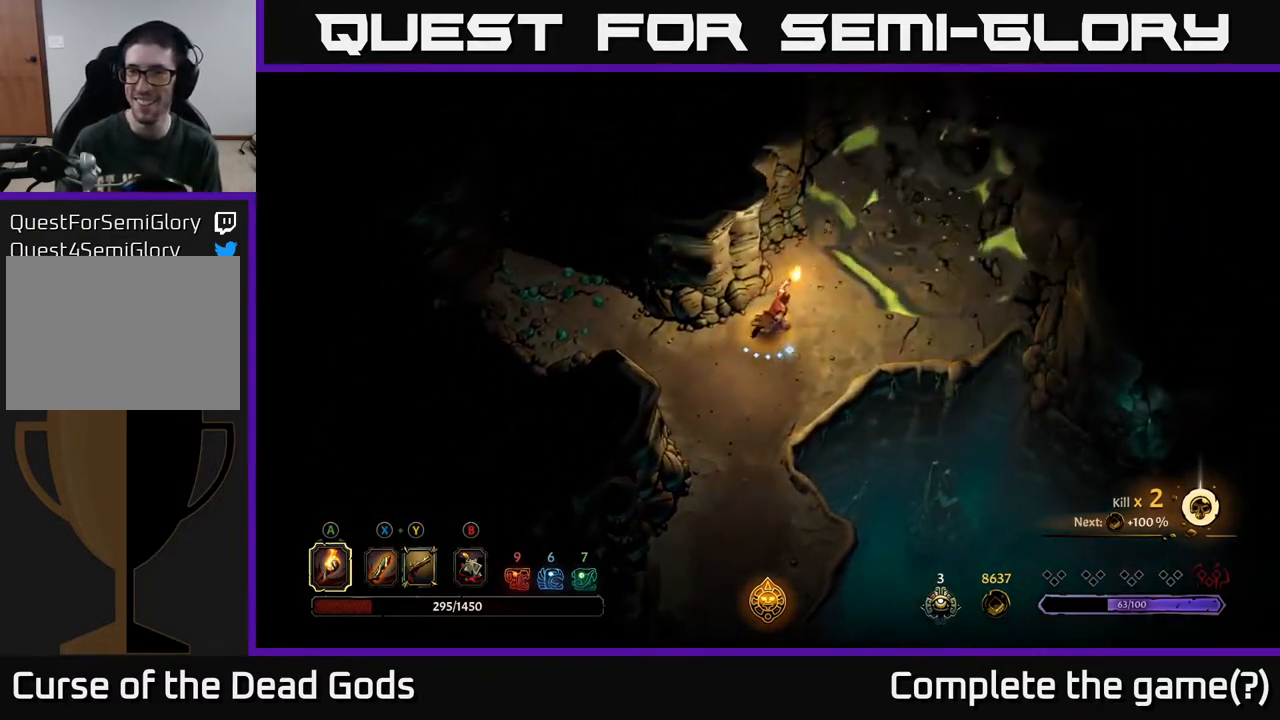
{"buttons": [], "left_stick": "up-right", "right_stick": "center", "events": [[183, "R2", "down"], [500, "R2", "up"]]}
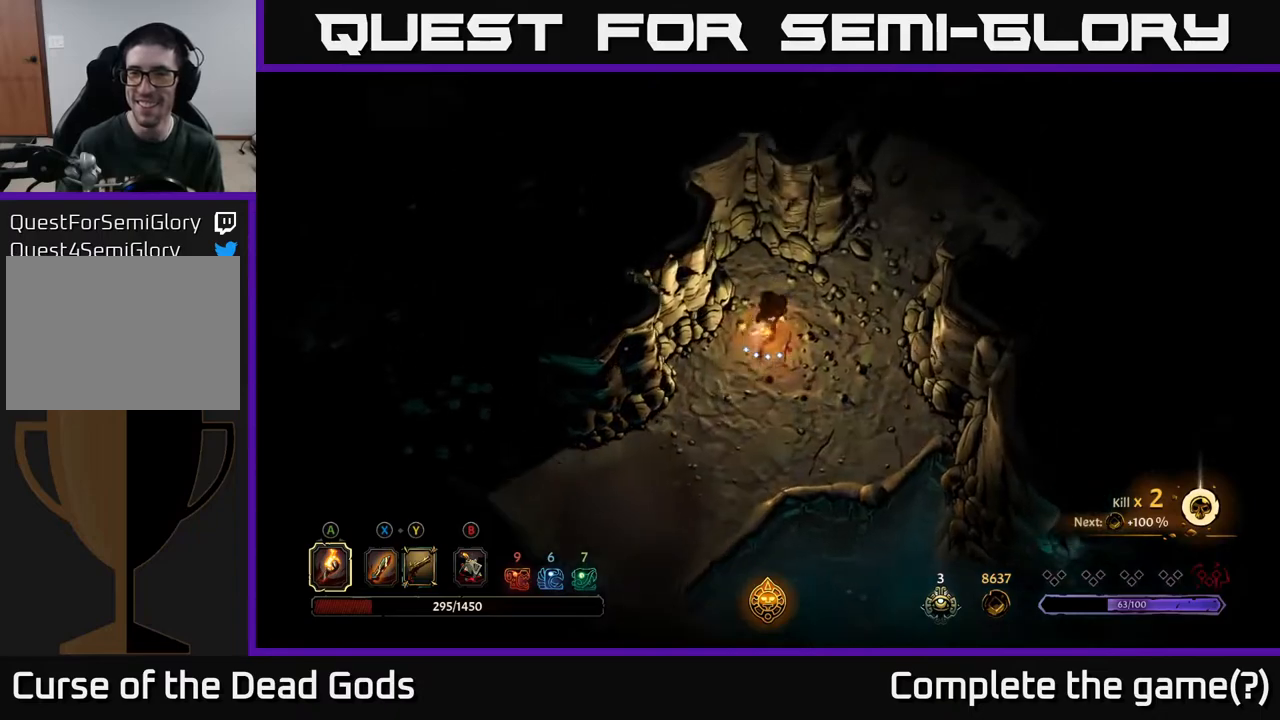
{"buttons": ["R2"], "left_stick": "up-right", "right_stick": "center", "events": [[417, "R2", "down"]]}
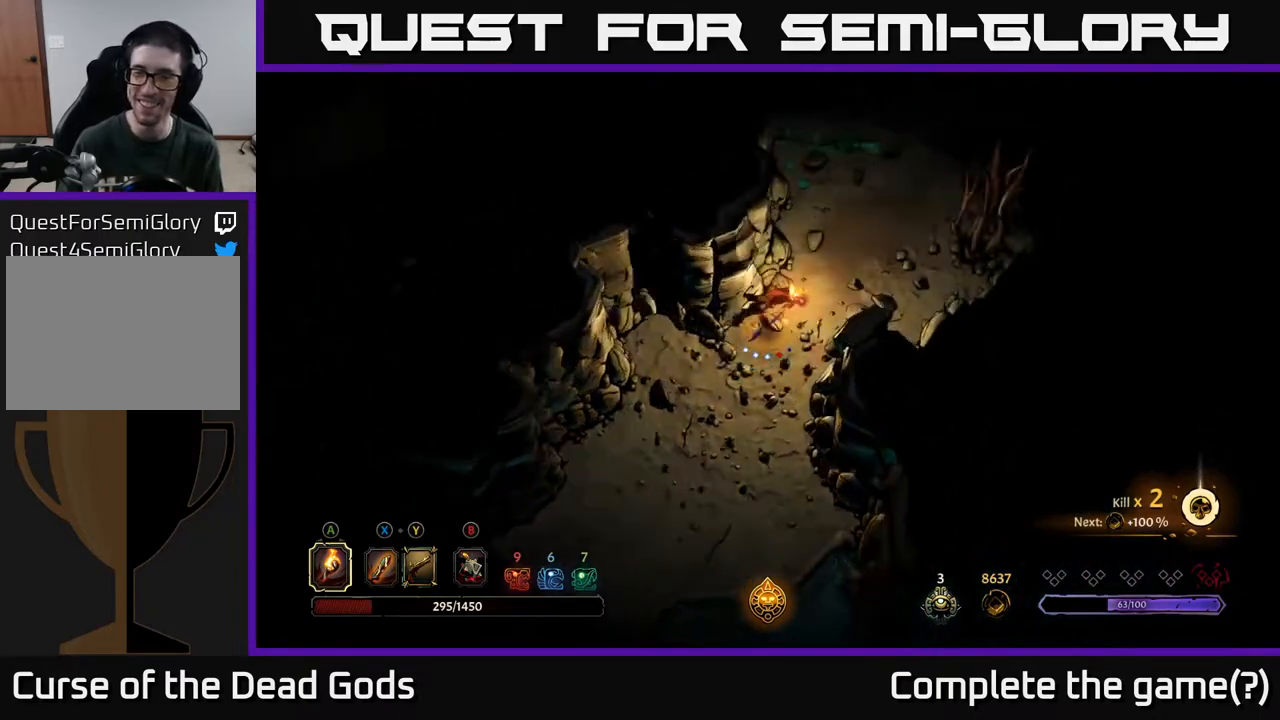
{"buttons": [], "left_stick": "up-right", "right_stick": "center", "events": [[117, "R2", "up"]]}
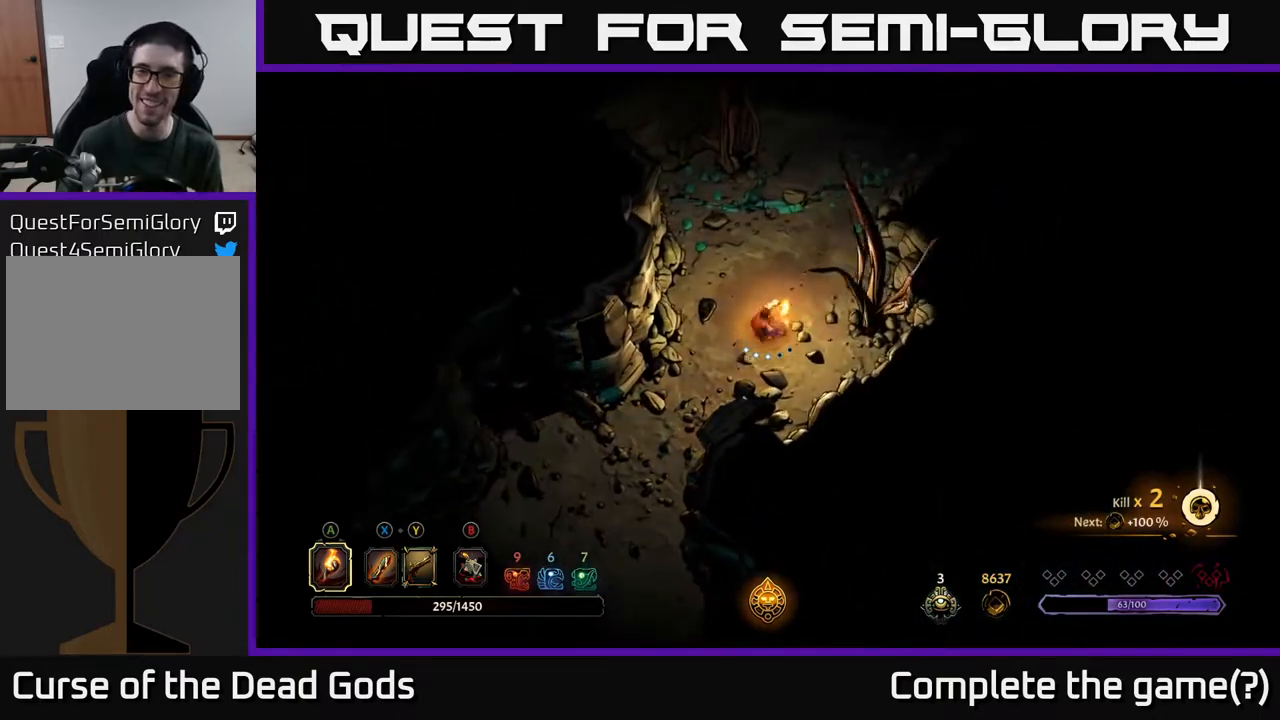
{"buttons": [], "left_stick": "up-right", "right_stick": "center", "events": []}
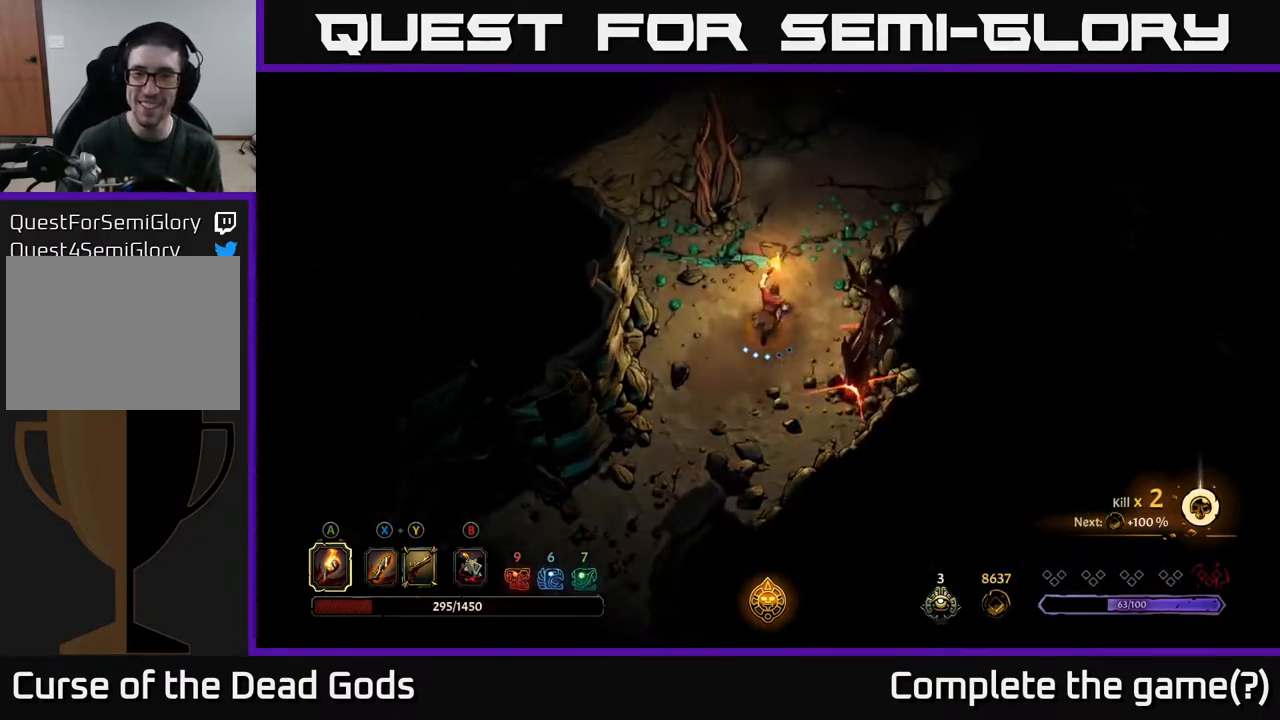
{"buttons": [], "left_stick": "up-right", "right_stick": "center", "events": [[83, "R2", "down"], [300, "R2", "up"]]}
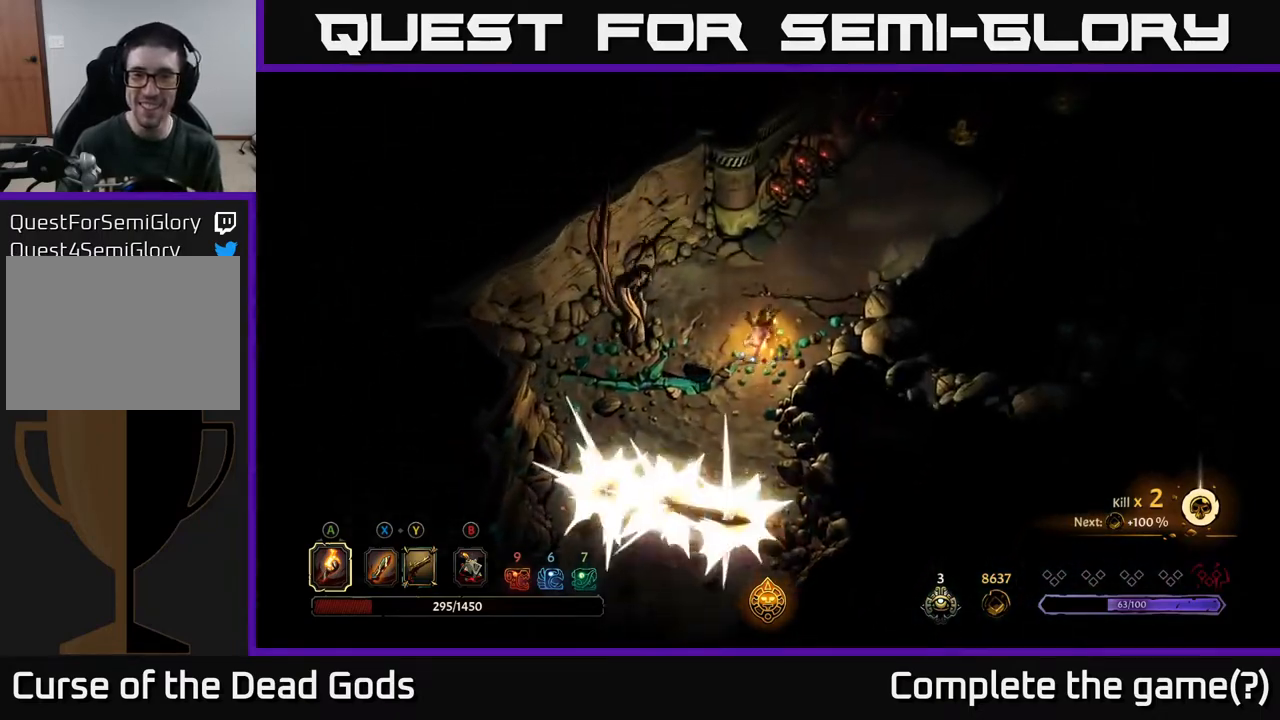
{"buttons": [], "left_stick": "up-right", "right_stick": "center", "events": []}
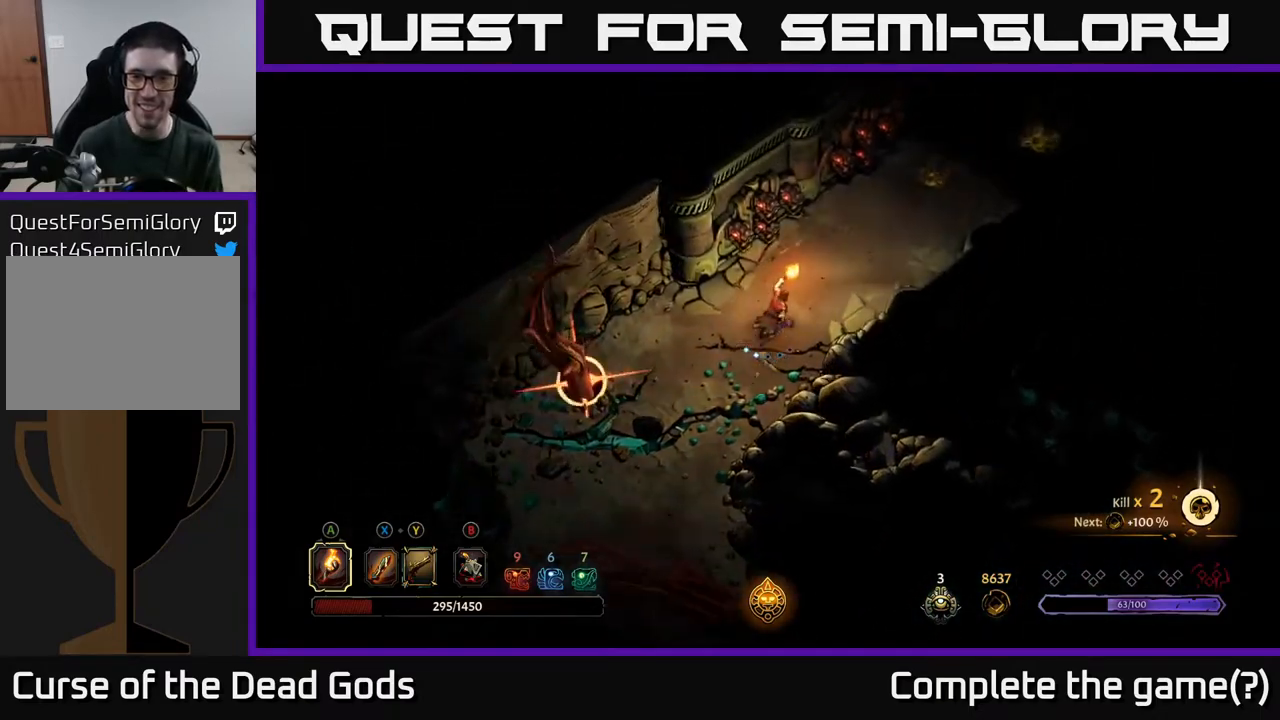
{"buttons": ["R2"], "left_stick": "up-right", "right_stick": "center", "events": [[450, "R2", "down"]]}
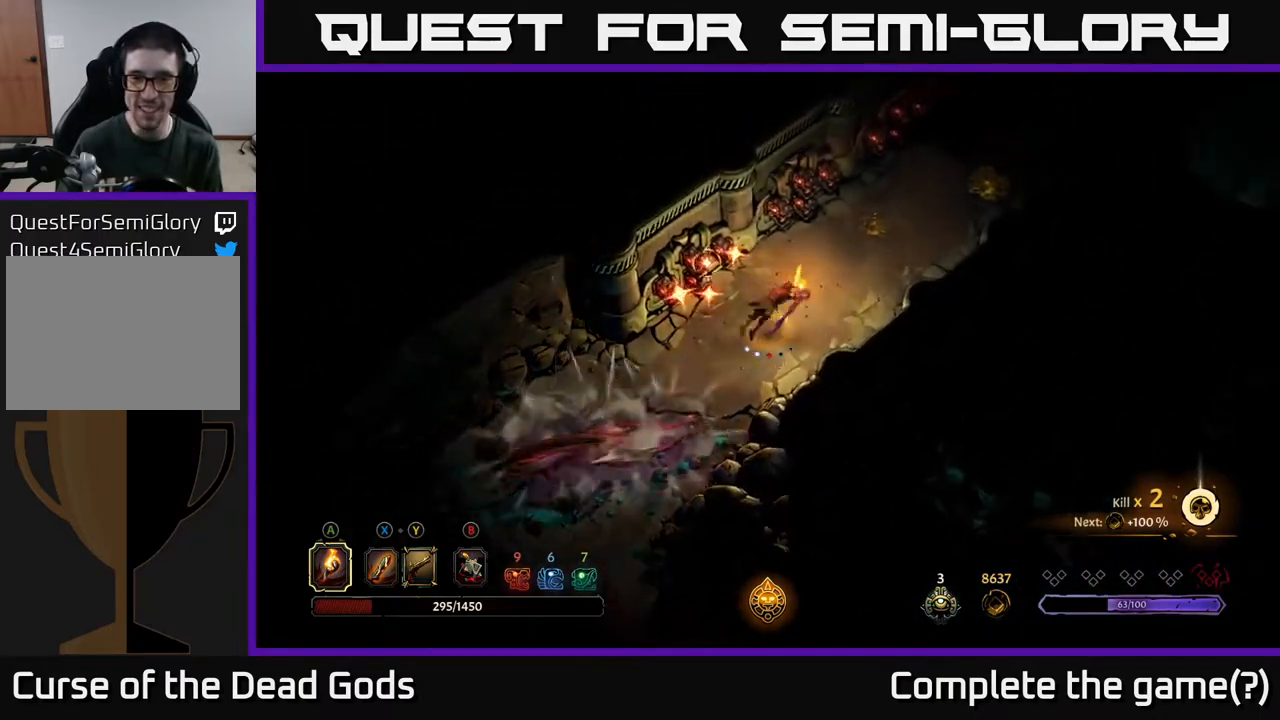
{"buttons": [], "left_stick": "up-right", "right_stick": "center", "events": [[267, "R2", "up"]]}
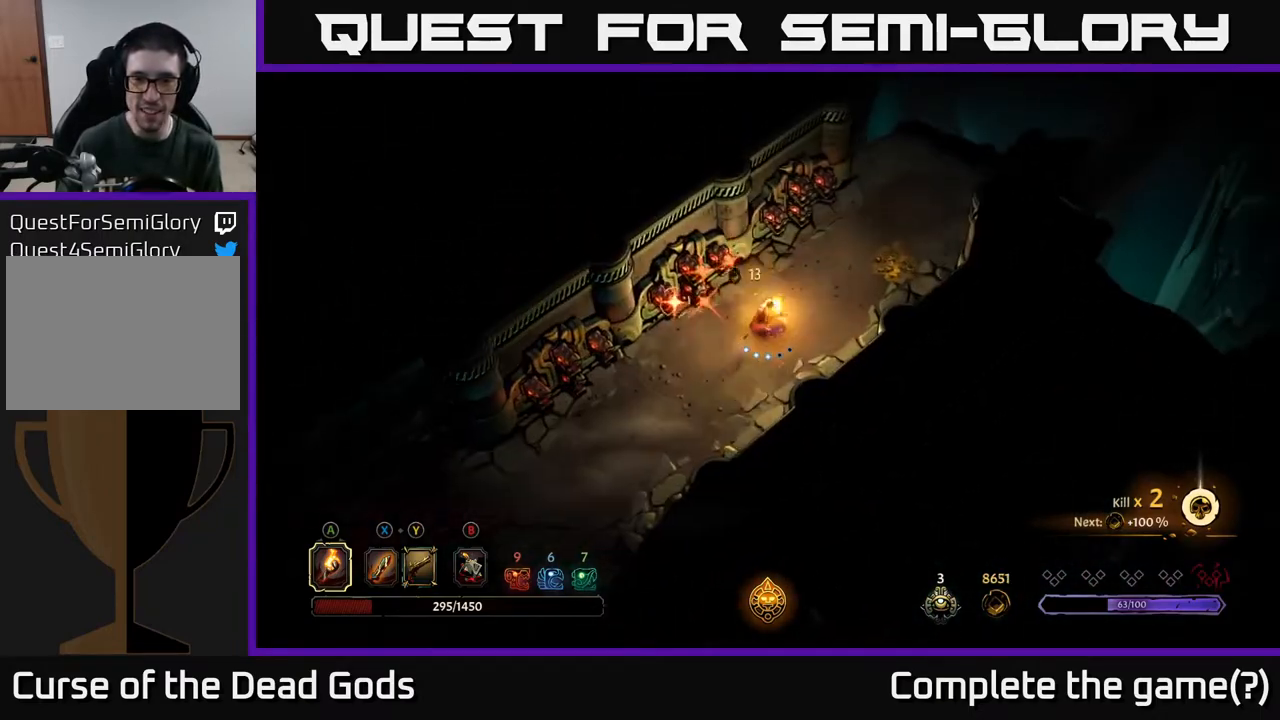
{"buttons": [], "left_stick": "up-right", "right_stick": "center", "events": [[167, "R2", "down"], [417, "R2", "up"]]}
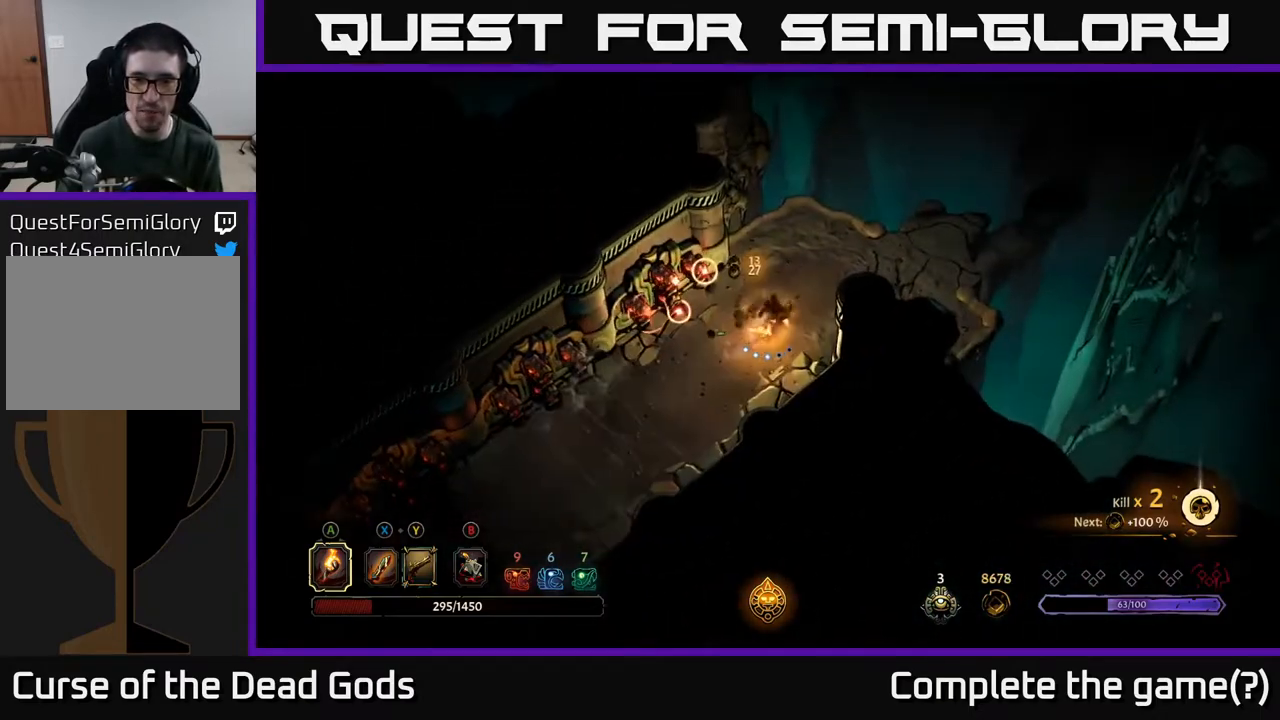
{"buttons": [], "left_stick": "up-right", "right_stick": "center", "events": []}
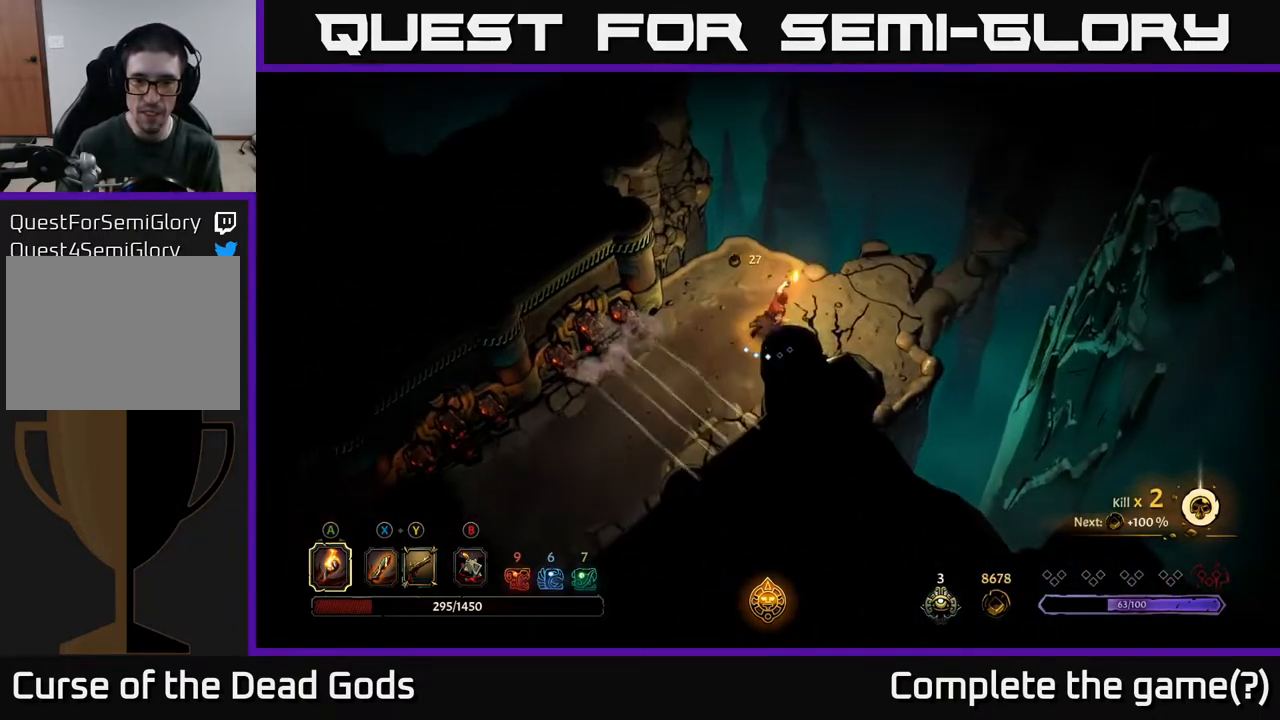
{"buttons": [], "left_stick": "up-right", "right_stick": "center", "events": [[367, "R1", "down"], [467, "R1", "up"]]}
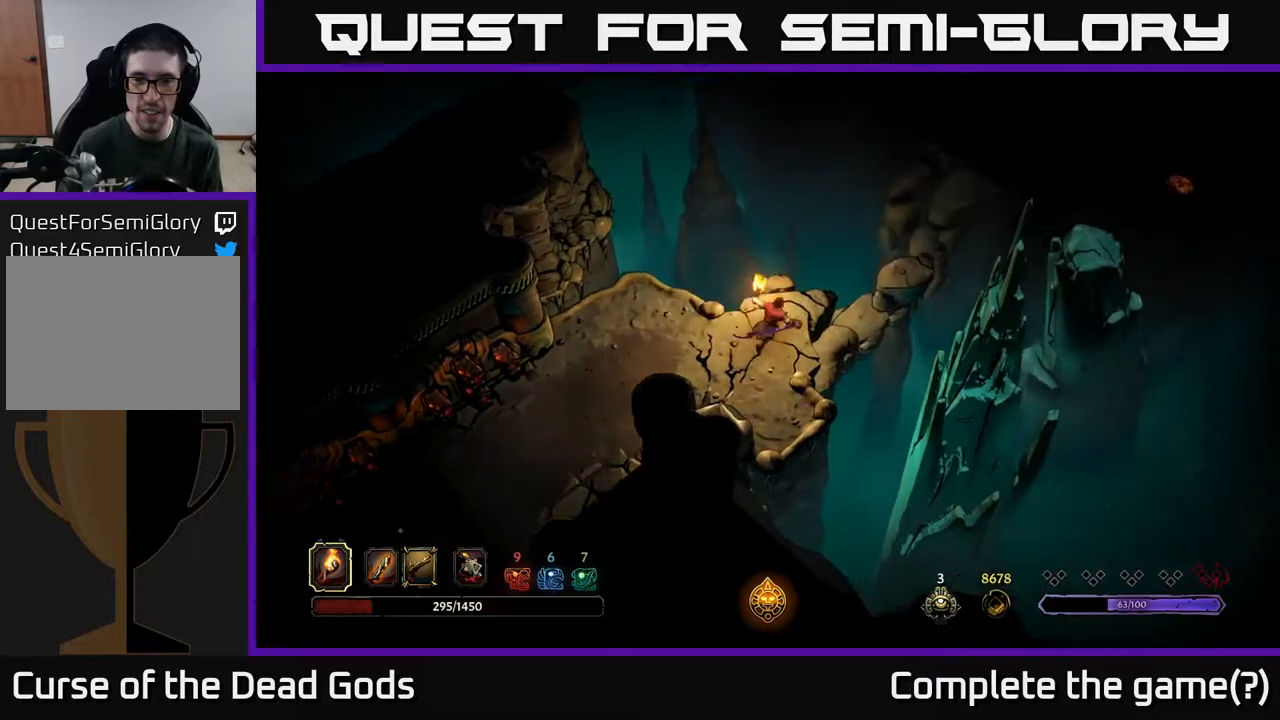
{"buttons": [], "left_stick": "center", "right_stick": "center", "events": [[333, "left_stick", "center"]]}
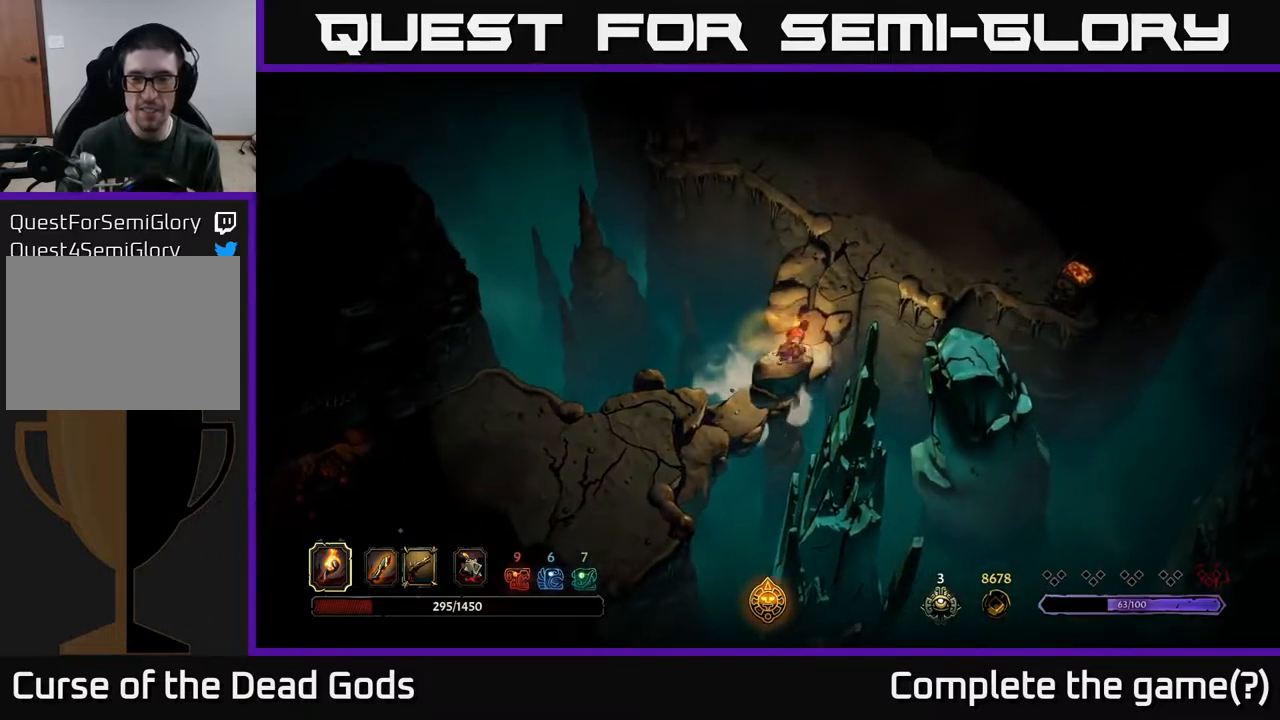
{"buttons": [], "left_stick": "up", "right_stick": "center", "events": [[83, "left_stick", "up"]]}
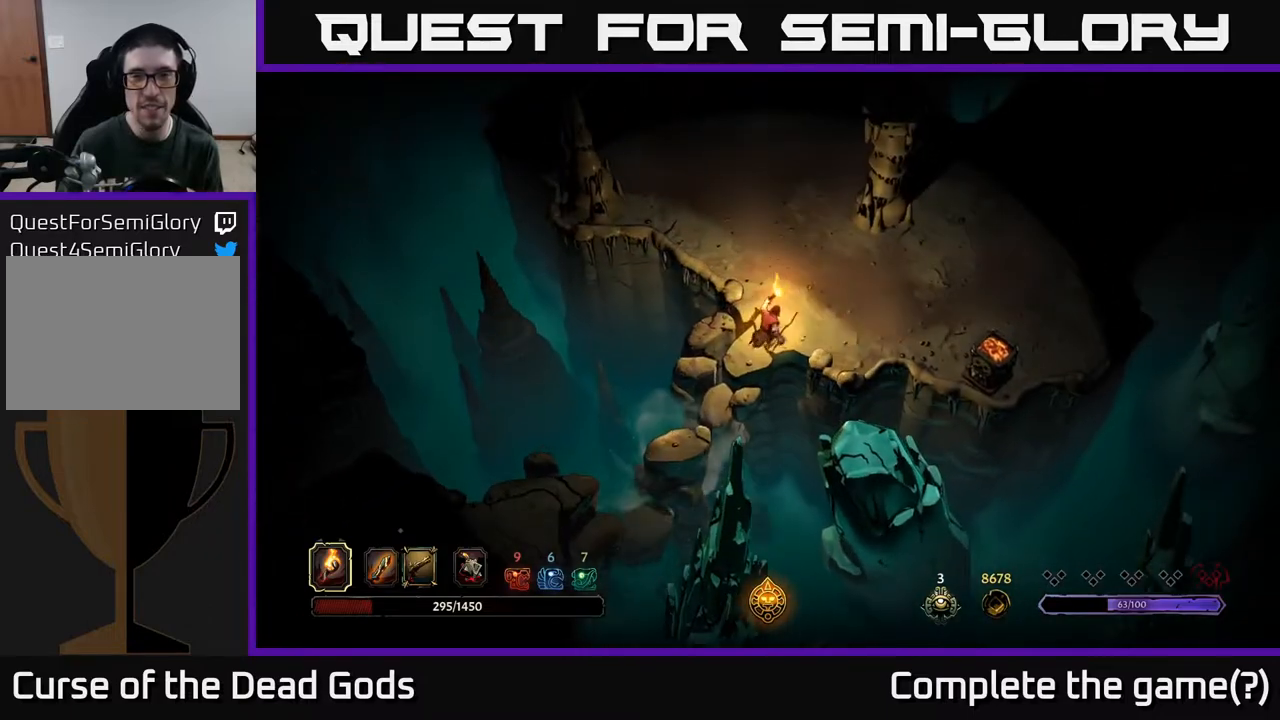
{"buttons": [], "left_stick": "up", "right_stick": "center", "events": [[50, "left_stick", "up-right"], [367, "left_stick", "up"]]}
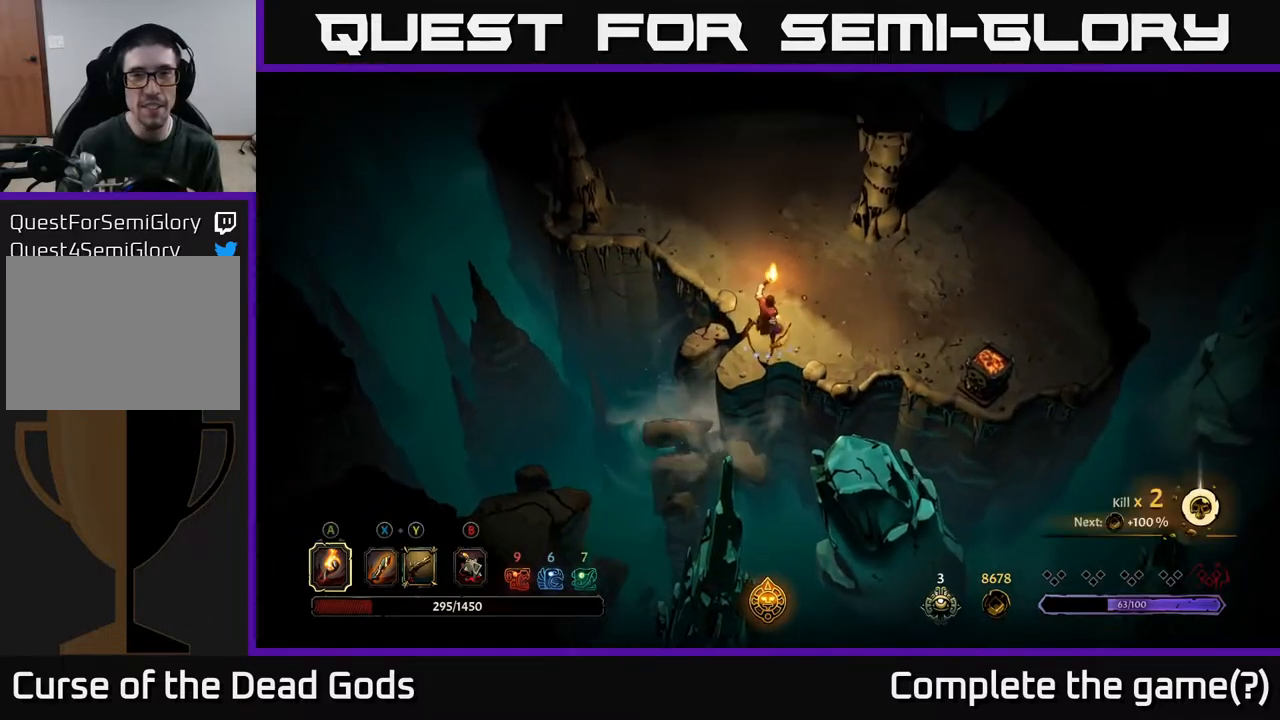
{"buttons": [], "left_stick": "up", "right_stick": "center", "events": [[300, "R2", "down"], [500, "R2", "up"]]}
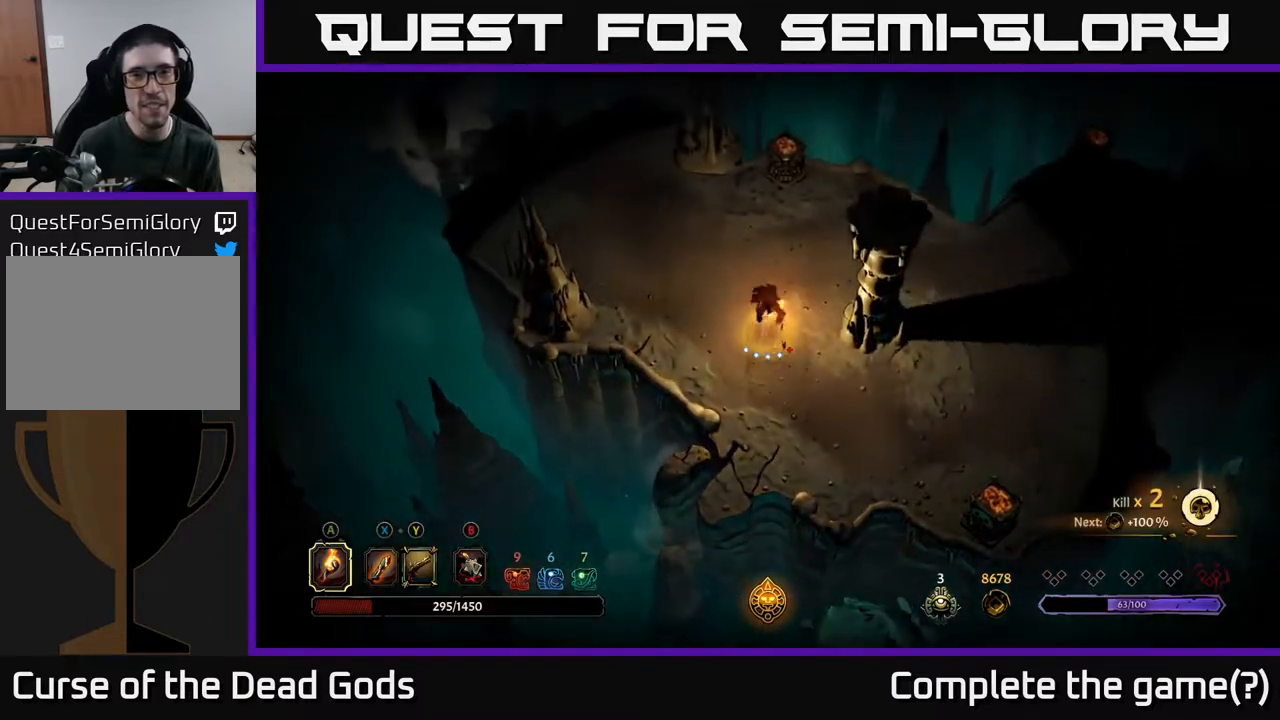
{"buttons": [], "left_stick": "up", "right_stick": "center", "events": []}
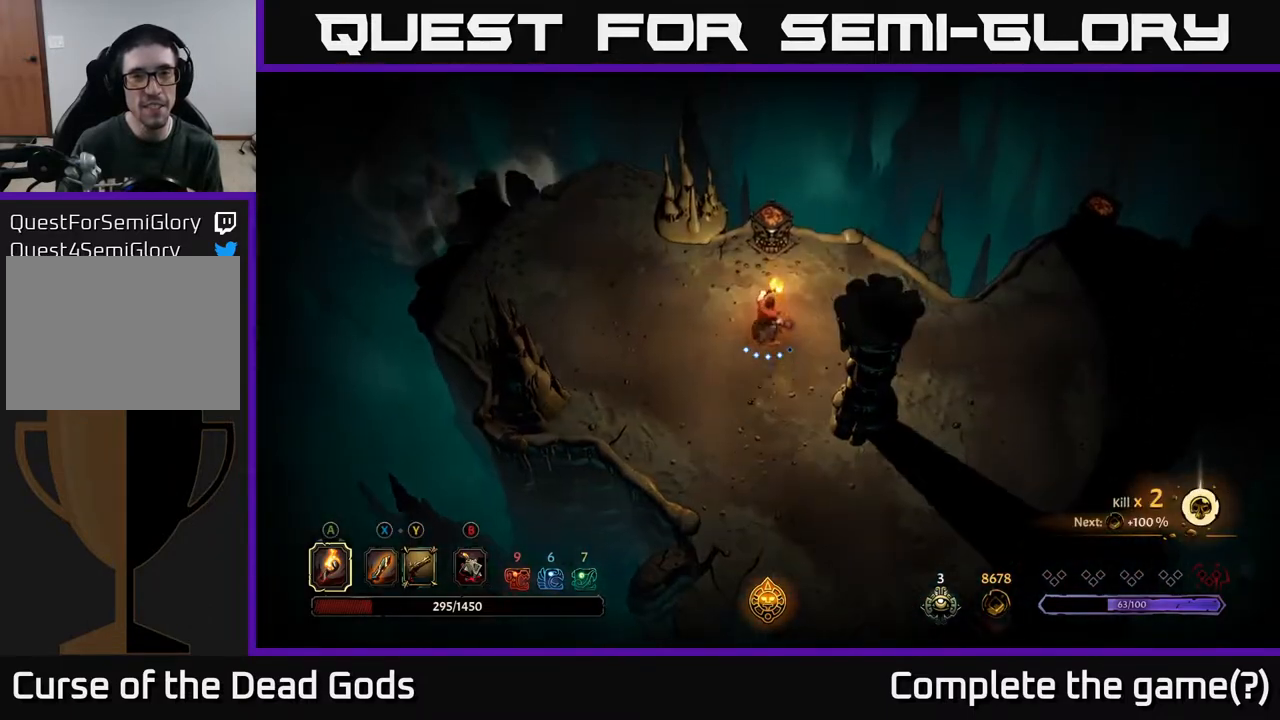
{"buttons": [], "left_stick": "right", "right_stick": "center", "events": [[167, "left_stick", "up-right"], [350, "left_stick", "right"]]}
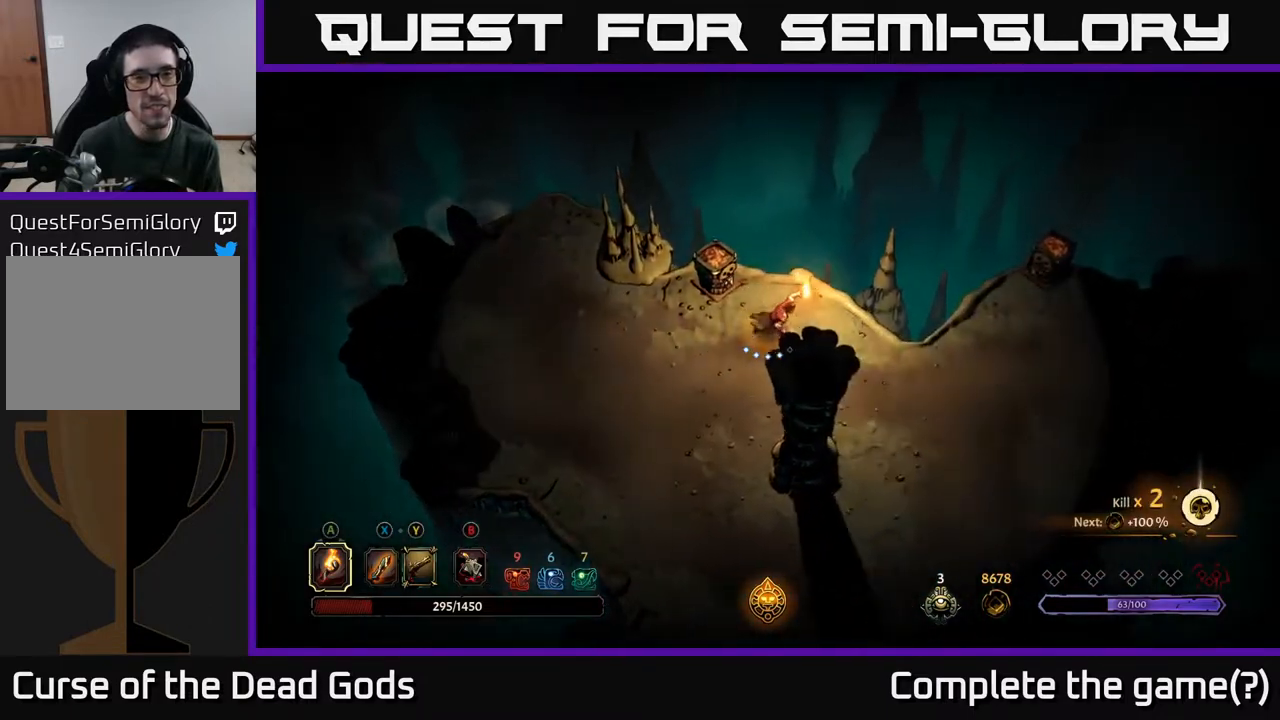
{"buttons": [], "left_stick": "right", "right_stick": "center", "events": []}
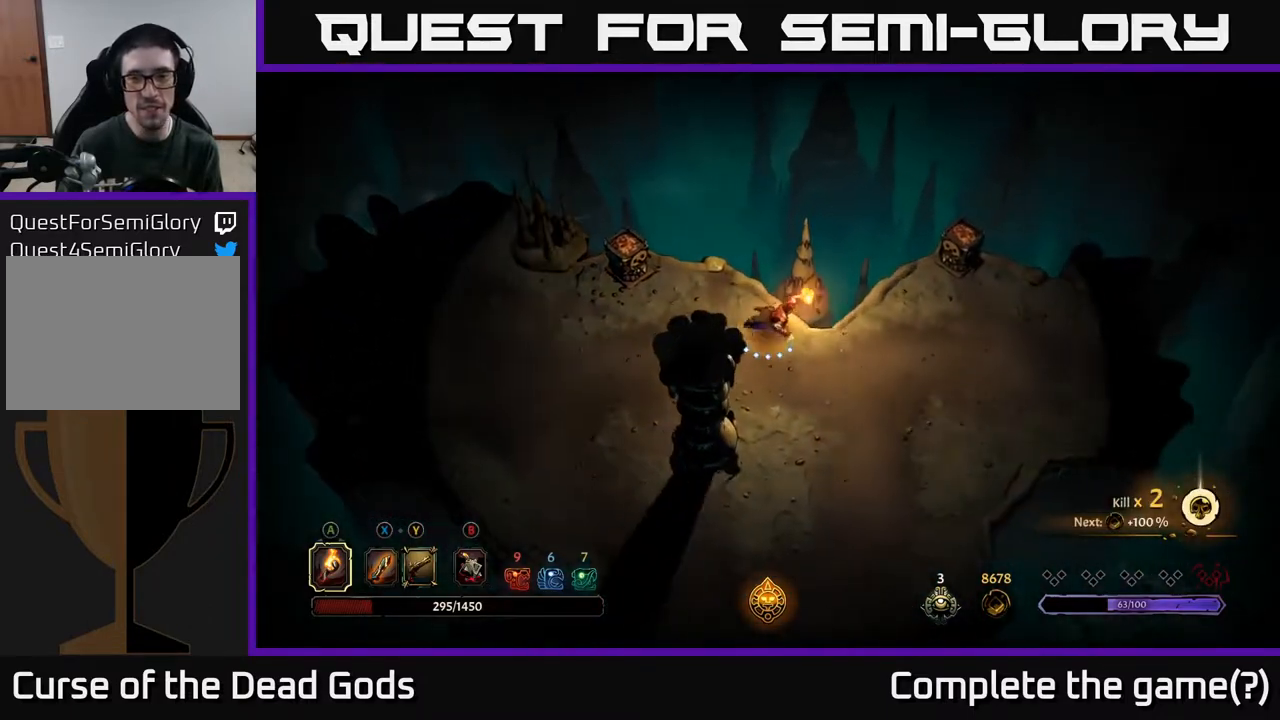
{"buttons": [], "left_stick": "right", "right_stick": "center", "events": []}
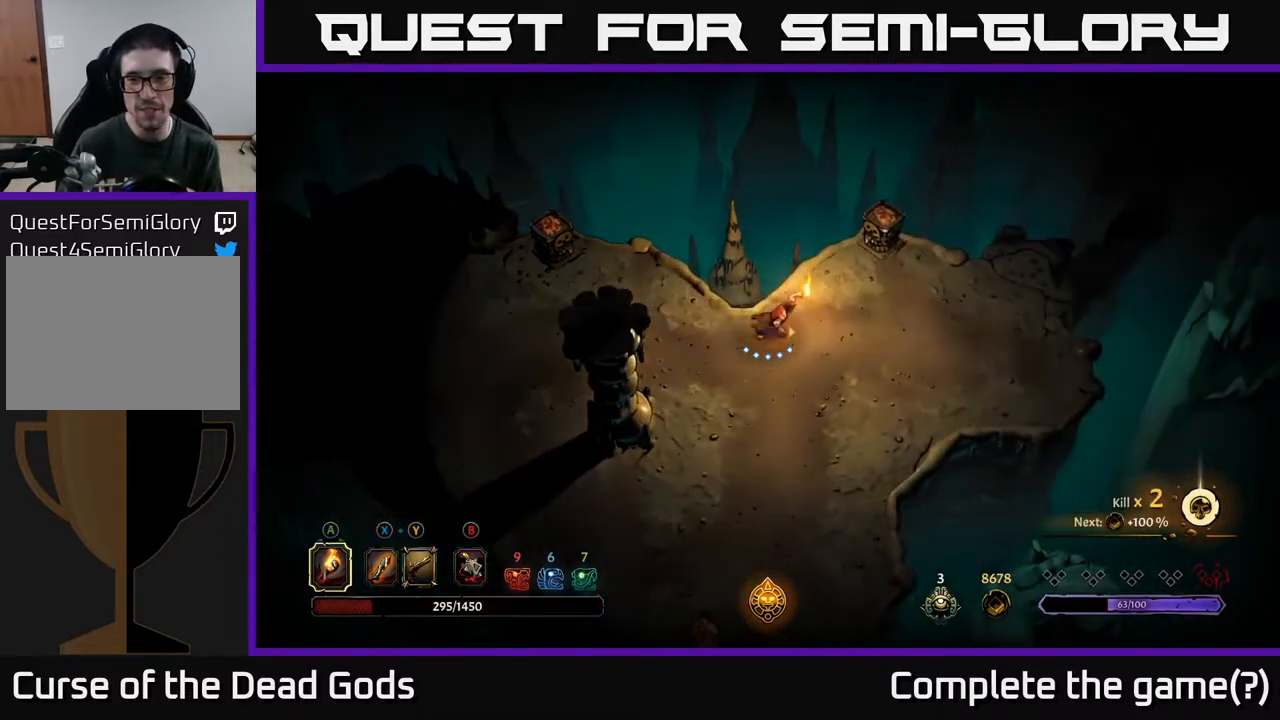
{"buttons": [], "left_stick": "right", "right_stick": "center", "events": []}
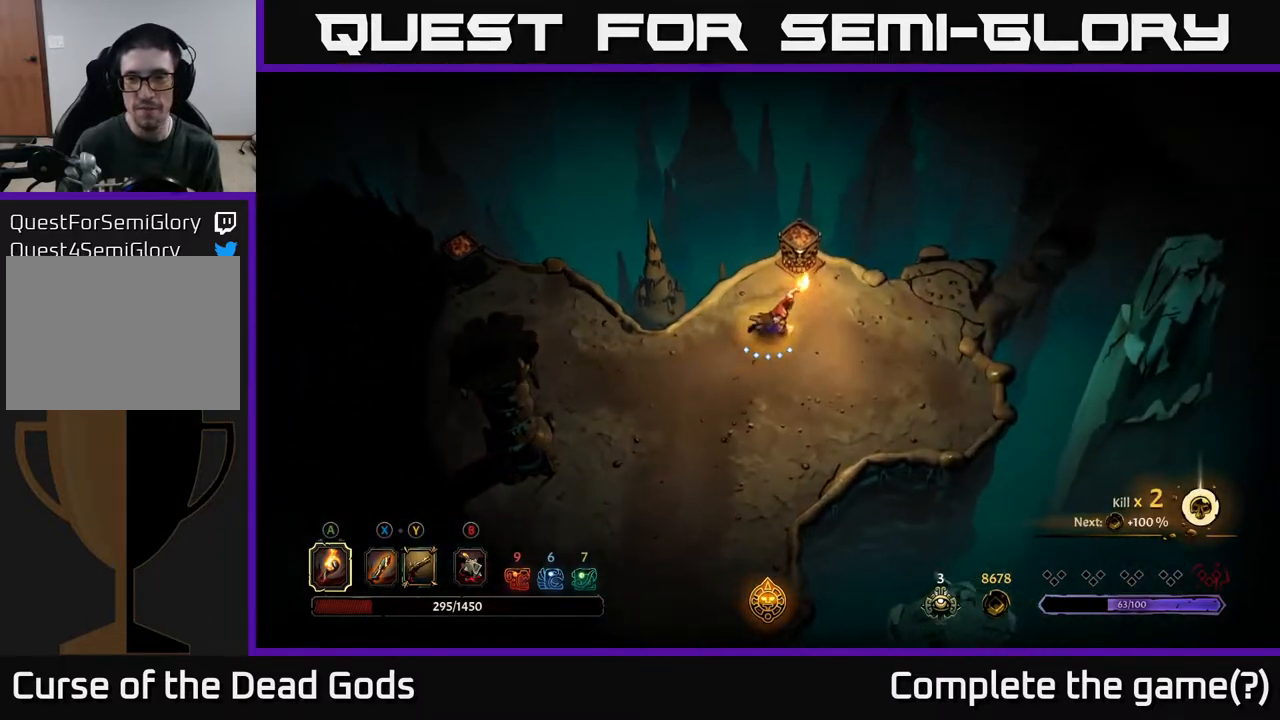
{"buttons": [], "left_stick": "up-right", "right_stick": "center", "events": [[350, "left_stick", "up-right"]]}
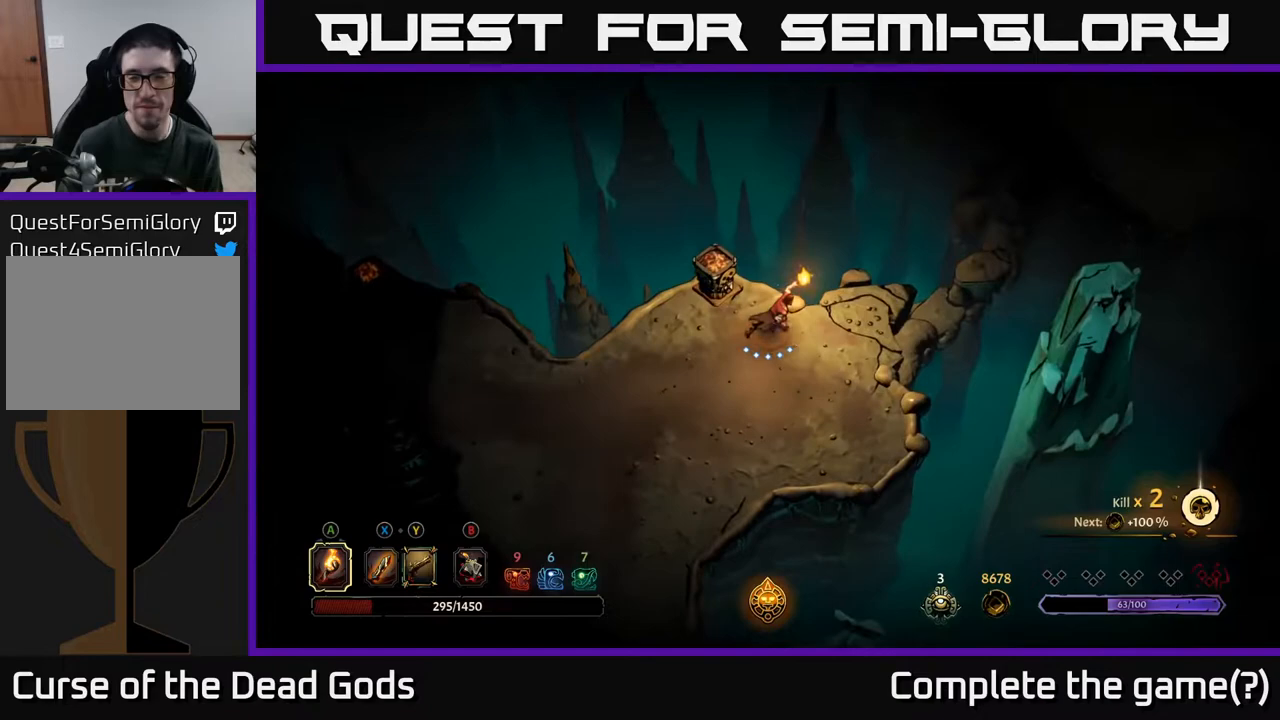
{"buttons": [], "left_stick": "up-right", "right_stick": "center", "events": [[183, "R1", "down"], [333, "R1", "up"]]}
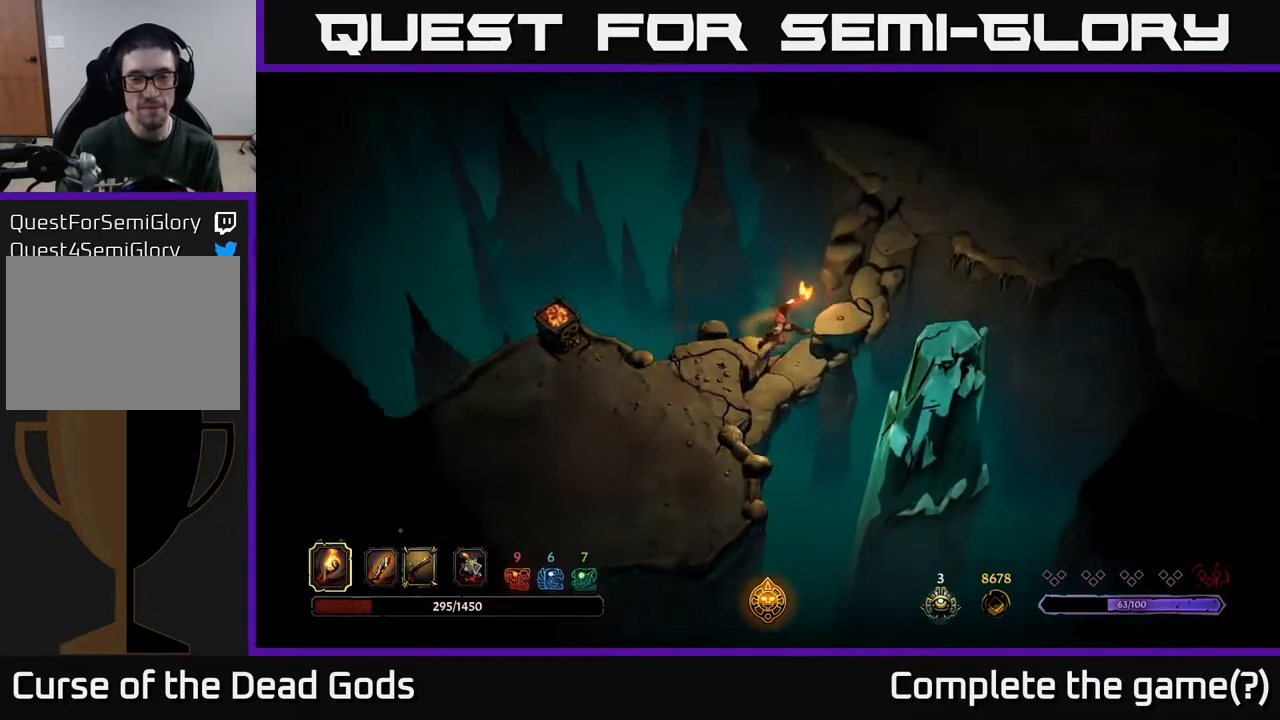
{"buttons": [], "left_stick": "up-right", "right_stick": "center", "events": []}
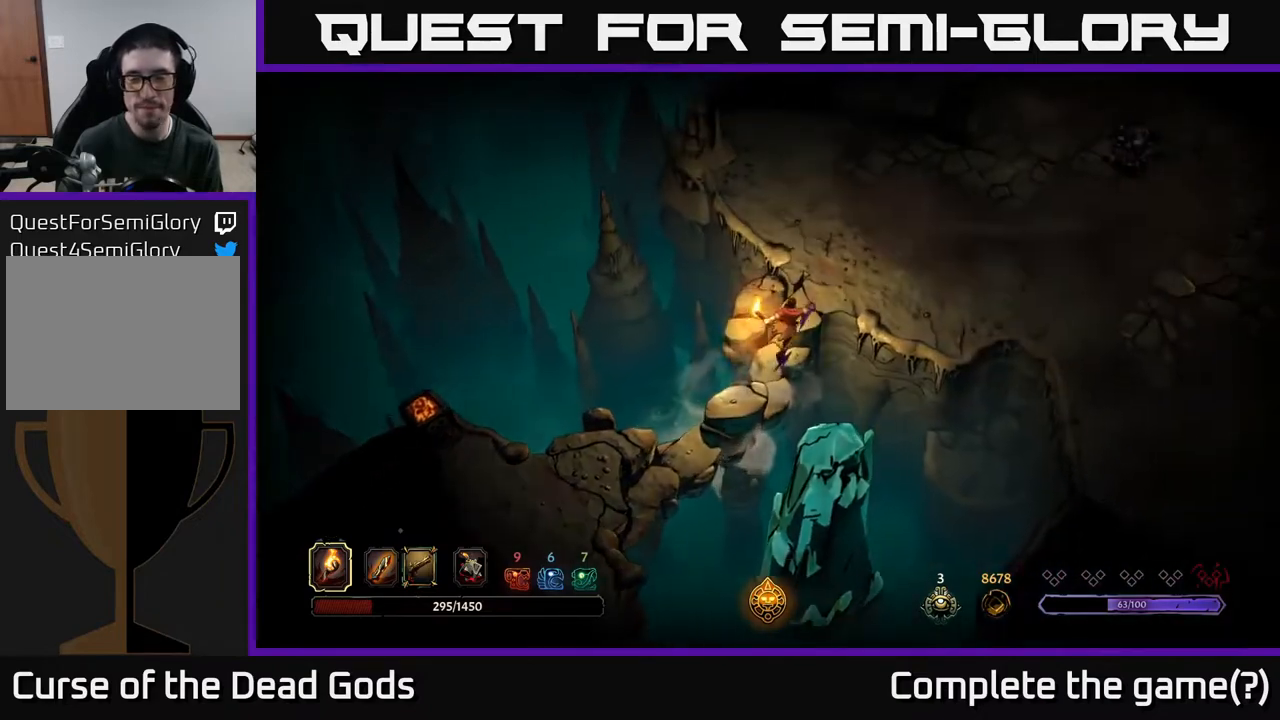
{"buttons": [], "left_stick": "up-right", "right_stick": "center", "events": []}
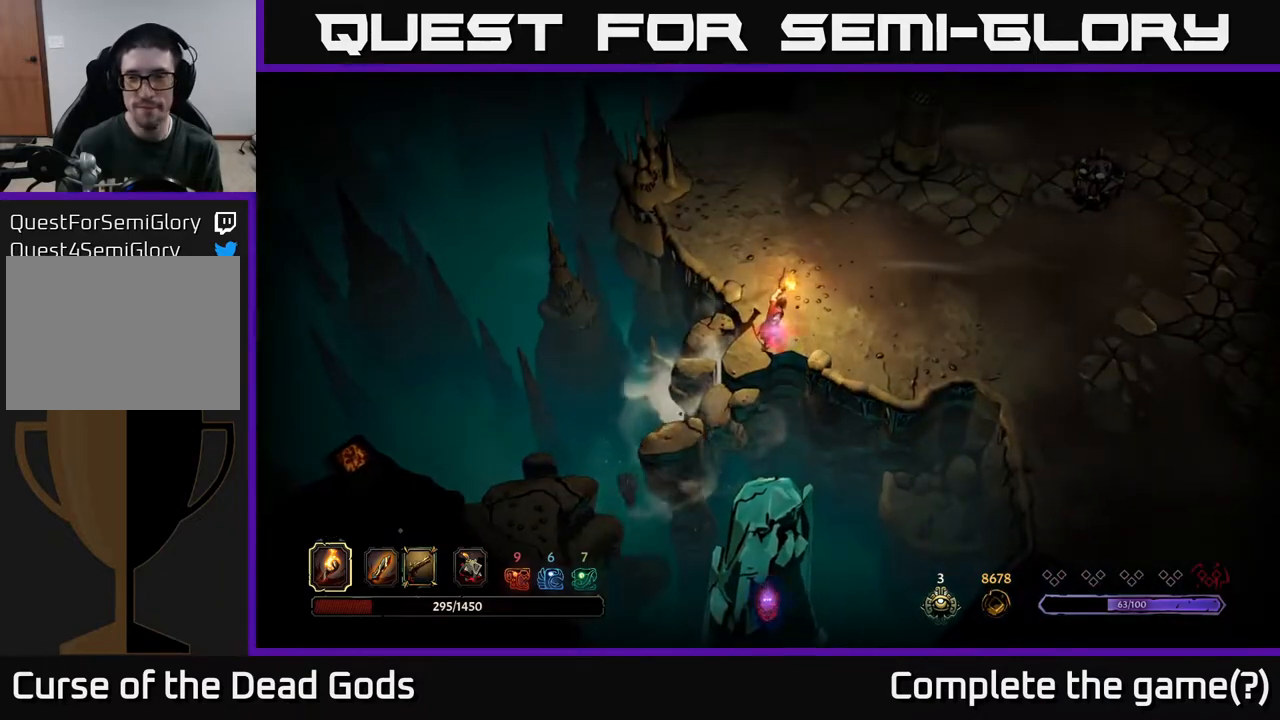
{"buttons": [], "left_stick": "up-right", "right_stick": "center", "events": []}
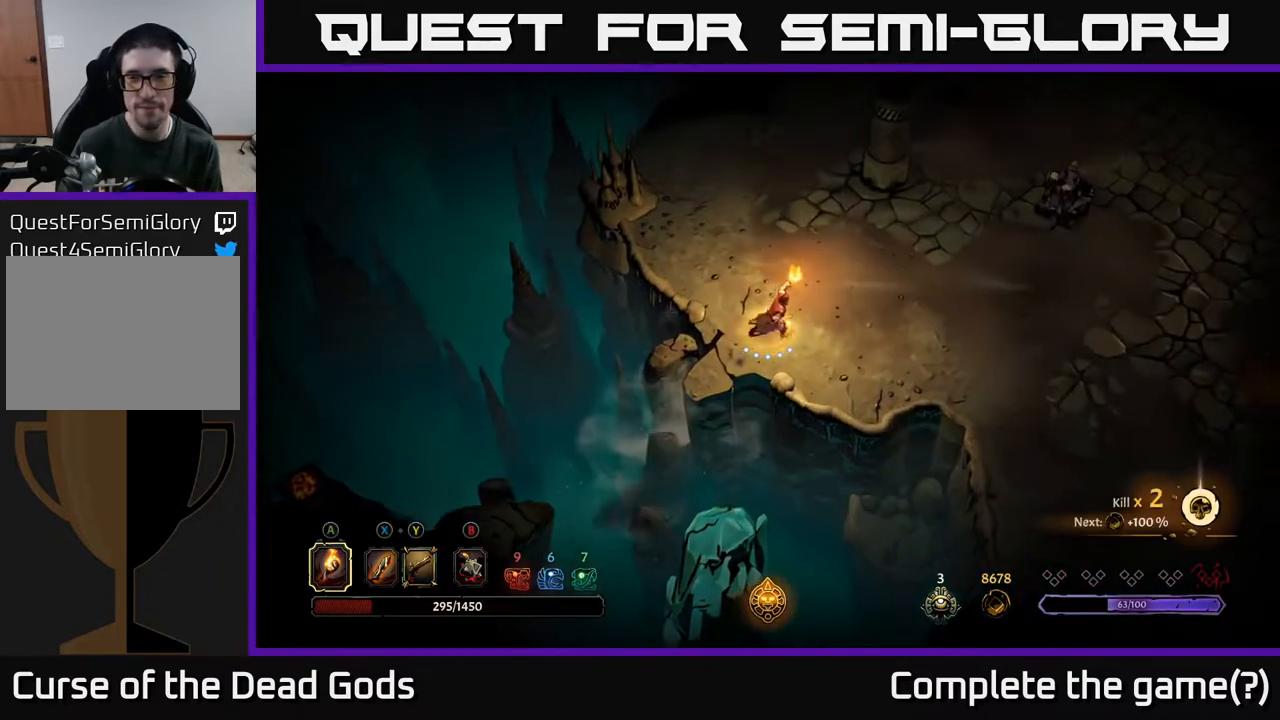
{"buttons": [], "left_stick": "up-right", "right_stick": "center", "events": [[283, "B", "down"], [333, "B", "up"], [417, "B", "down"], [500, "B", "up"]]}
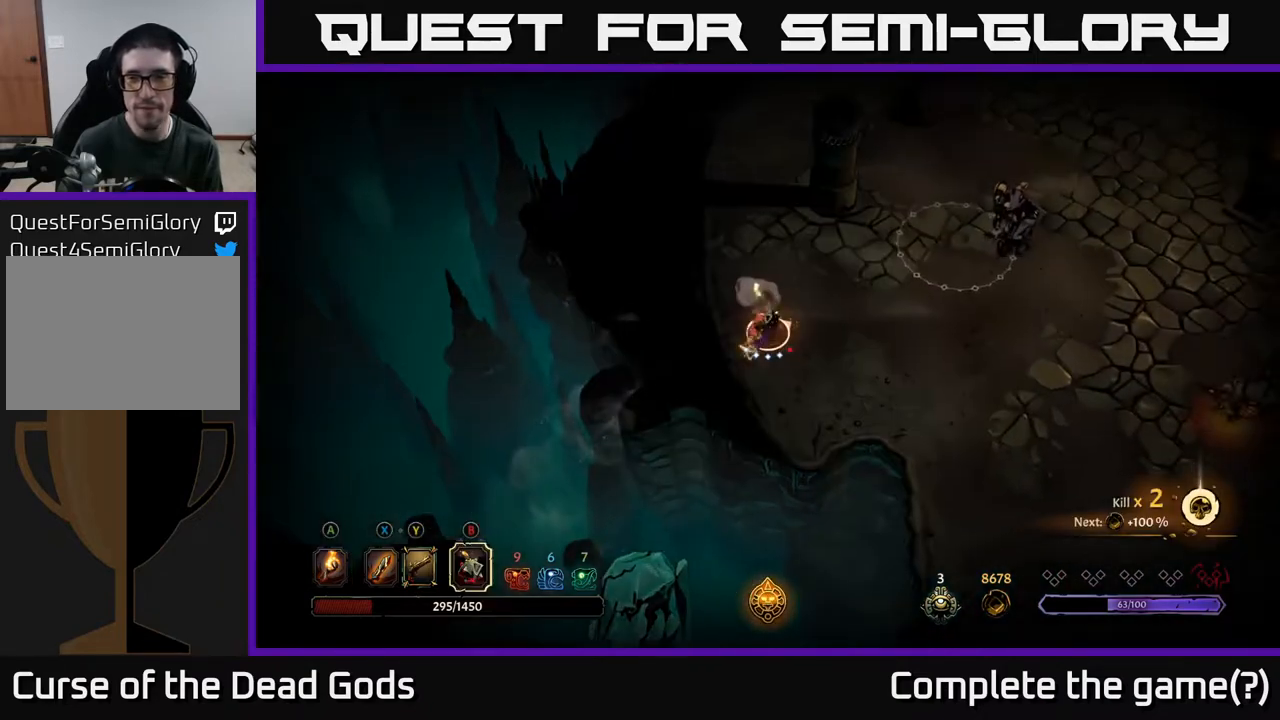
{"buttons": [], "left_stick": "up-right", "right_stick": "center", "events": [[350, "B", "down"], [450, "B", "up"]]}
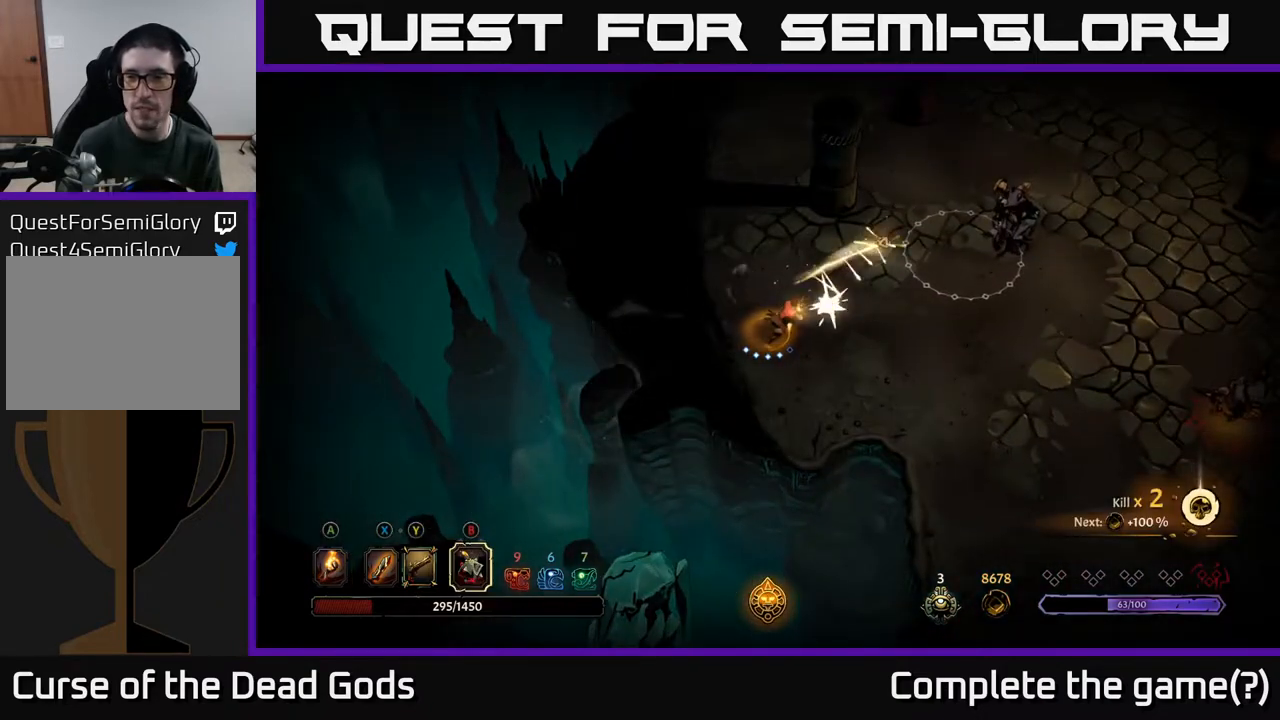
{"buttons": [], "left_stick": "up-right", "right_stick": "center", "events": []}